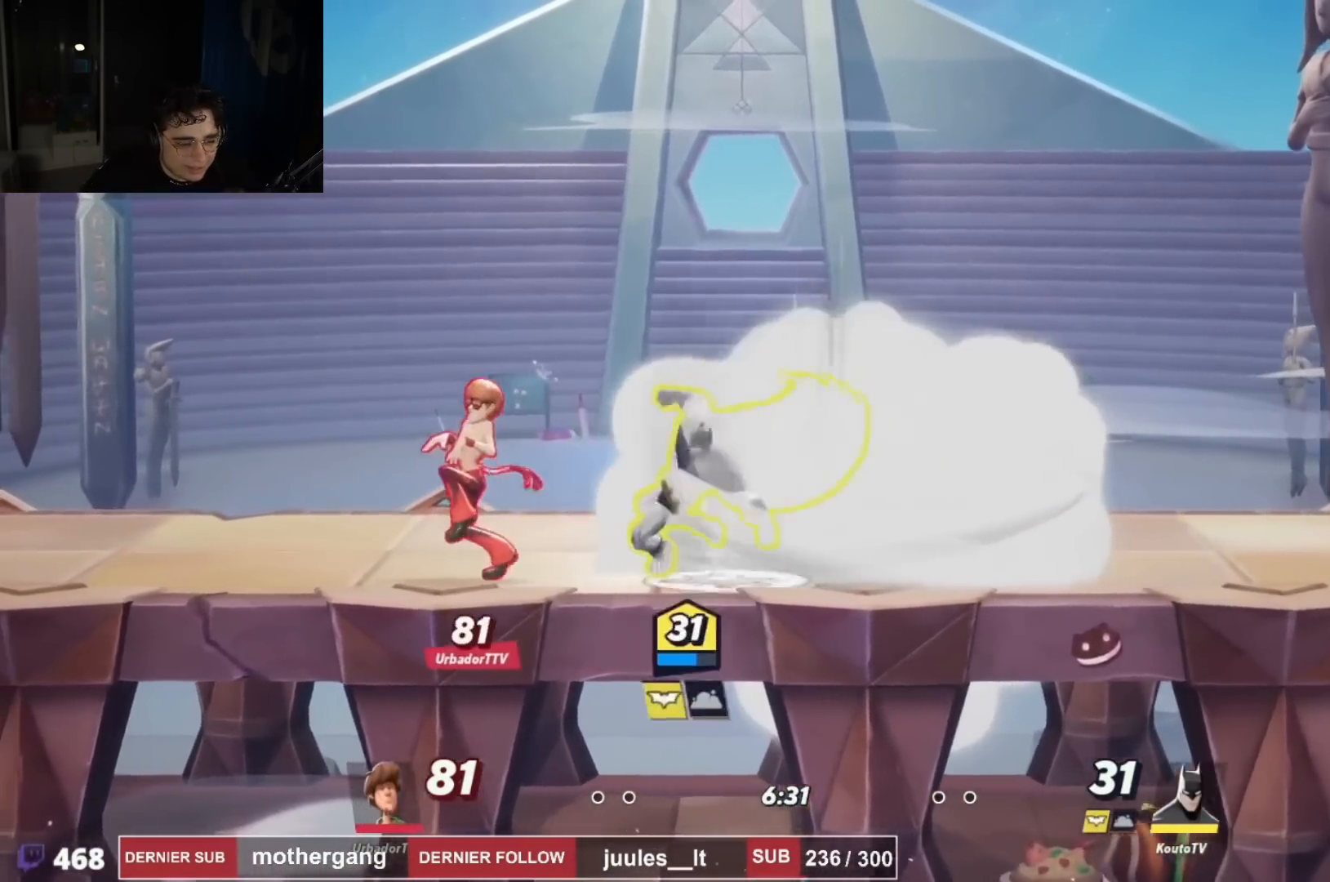
Gameplay with a controller (PlayStation layout); each line is a JSON object with the inputs held at the frame after it. "events" lists button and stick changes between this image and that frame as [ms after this image, input, new state], when the widget could be followed in between.
{"buttons": ["DPAD_LEFT"], "left_stick": "center", "right_stick": "center", "events": [[134, "R2", "down"], [150, "R1", "down"], [201, "DPAD_UP", "down"], [234, "DPAD_LEFT", "up"], [284, "R1", "up"], [301, "CIRCLE", "down"], [301, "R2", "up"], [401, "CIRCLE", "up"], [501, "DPAD_LEFT", "down"], [501, "DPAD_UP", "up"]]}
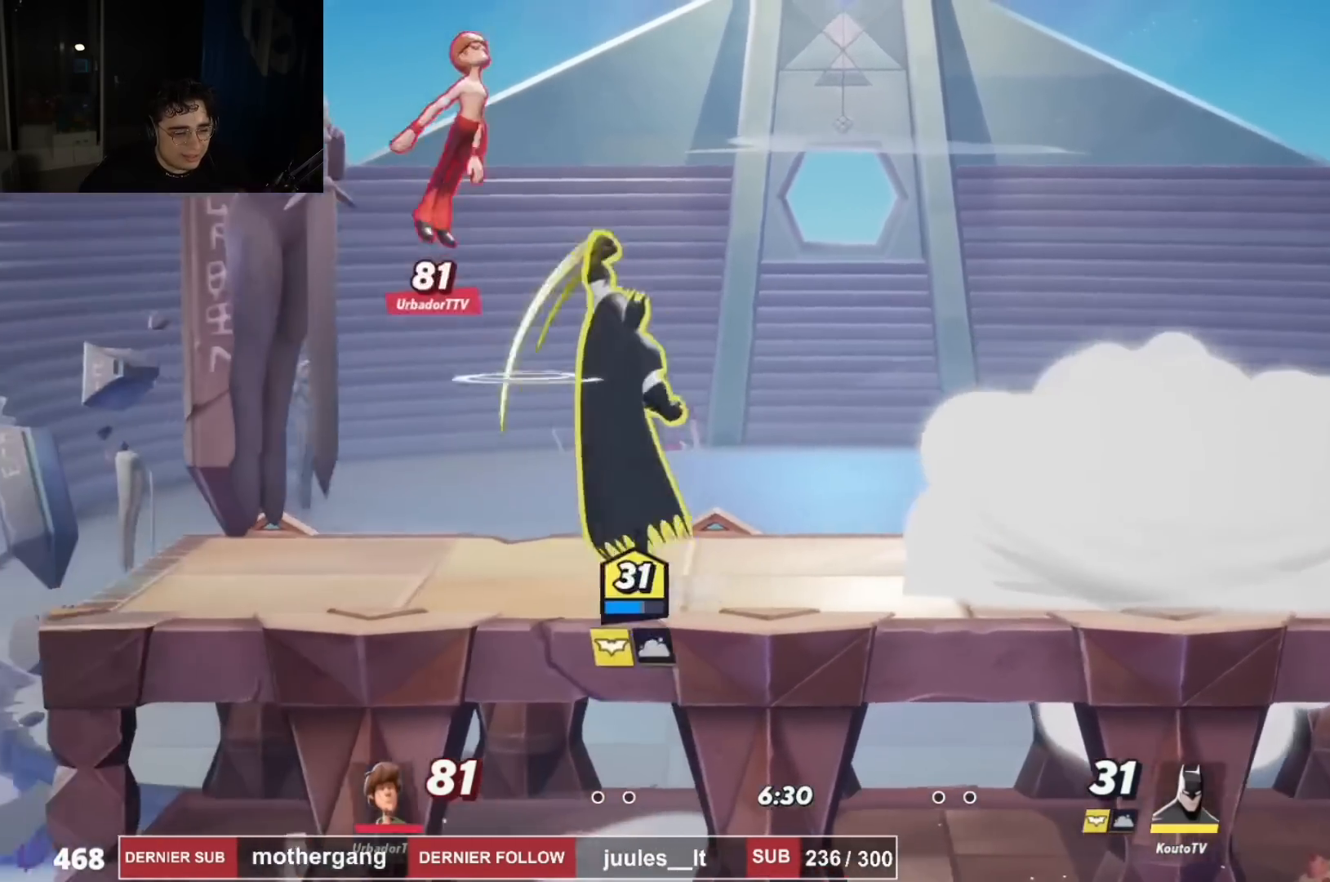
{"buttons": ["DPAD_RIGHT"], "left_stick": "center", "right_stick": "center", "events": [[150, "DPAD_DOWN", "down"], [150, "DPAD_LEFT", "up"], [167, "DPAD_RIGHT", "down"], [200, "DPAD_DOWN", "up"], [300, "R1", "down"], [300, "R2", "down"], [367, "CROSS", "down"], [450, "R1", "up"], [450, "R2", "up"], [500, "CROSS", "up"]]}
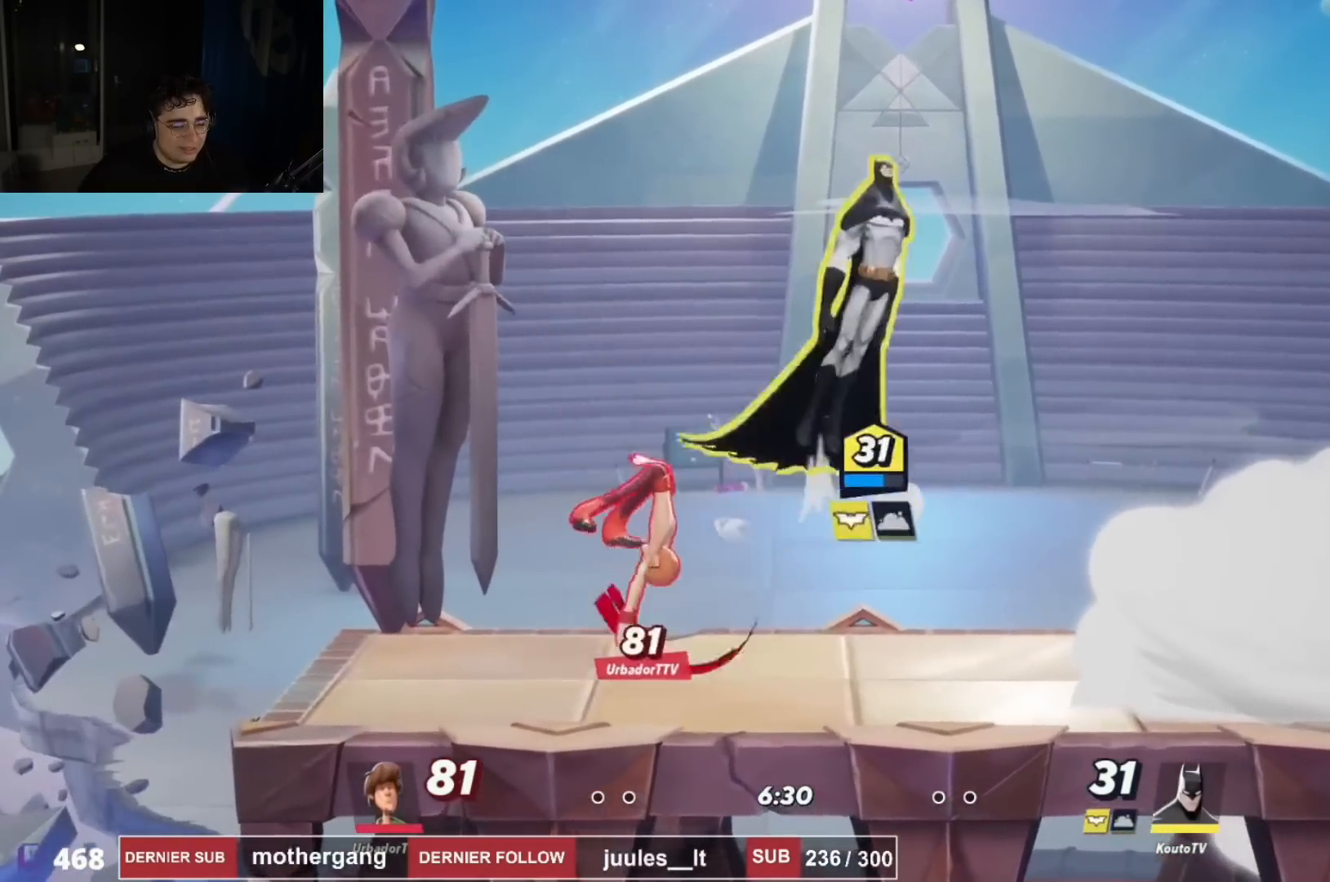
{"buttons": ["DPAD_RIGHT"], "left_stick": "center", "right_stick": "center", "events": [[50, "DPAD_DOWN", "down"], [467, "DPAD_DOWN", "up"]]}
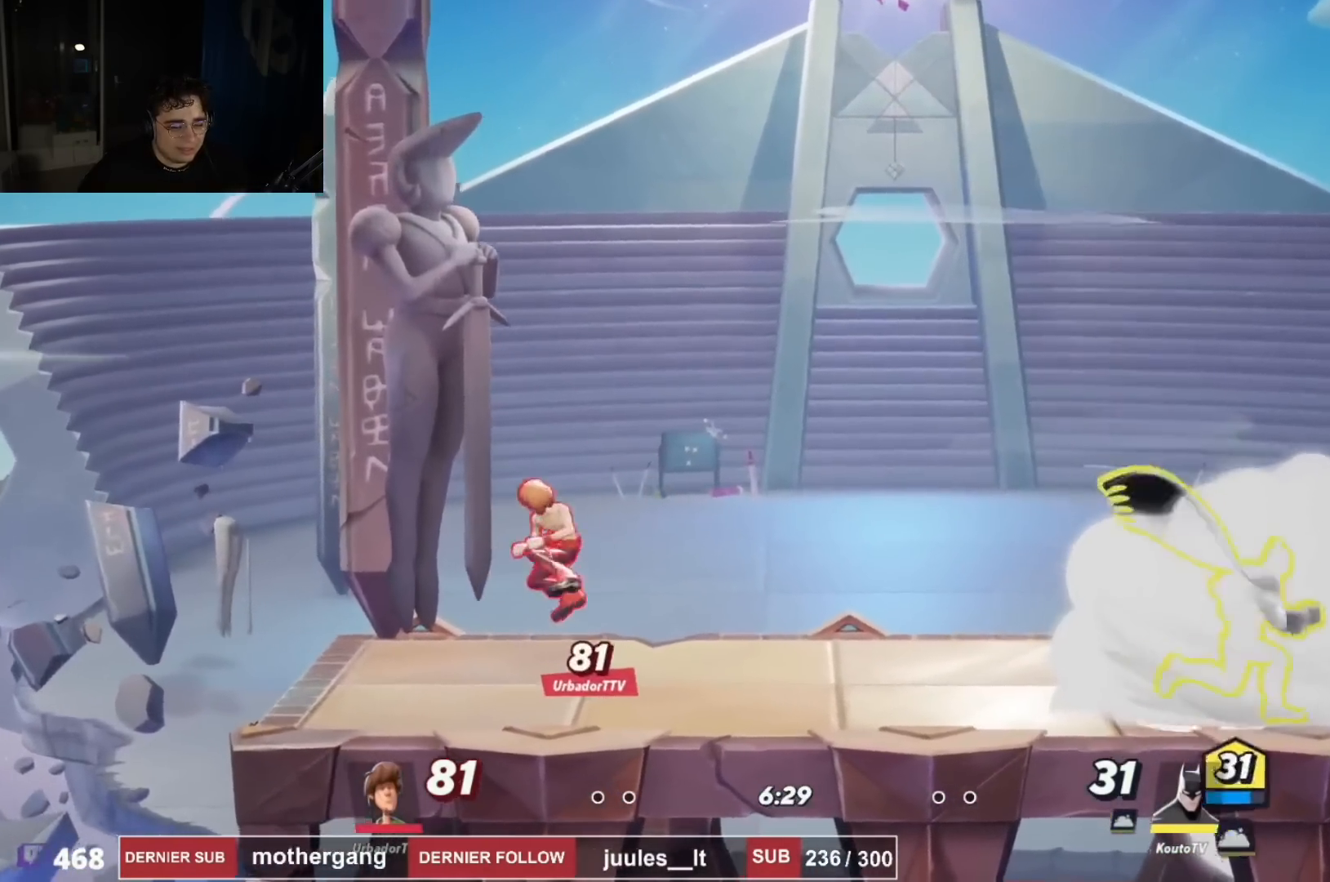
{"buttons": ["DPAD_DOWN"], "left_stick": "center", "right_stick": "center", "events": [[67, "DPAD_RIGHT", "up"], [83, "DPAD_LEFT", "down"], [217, "CROSS", "down"], [300, "CROSS", "up"], [384, "DPAD_DOWN", "down"], [384, "right_stick", "left"], [400, "DPAD_LEFT", "up"], [500, "right_stick", "center"]]}
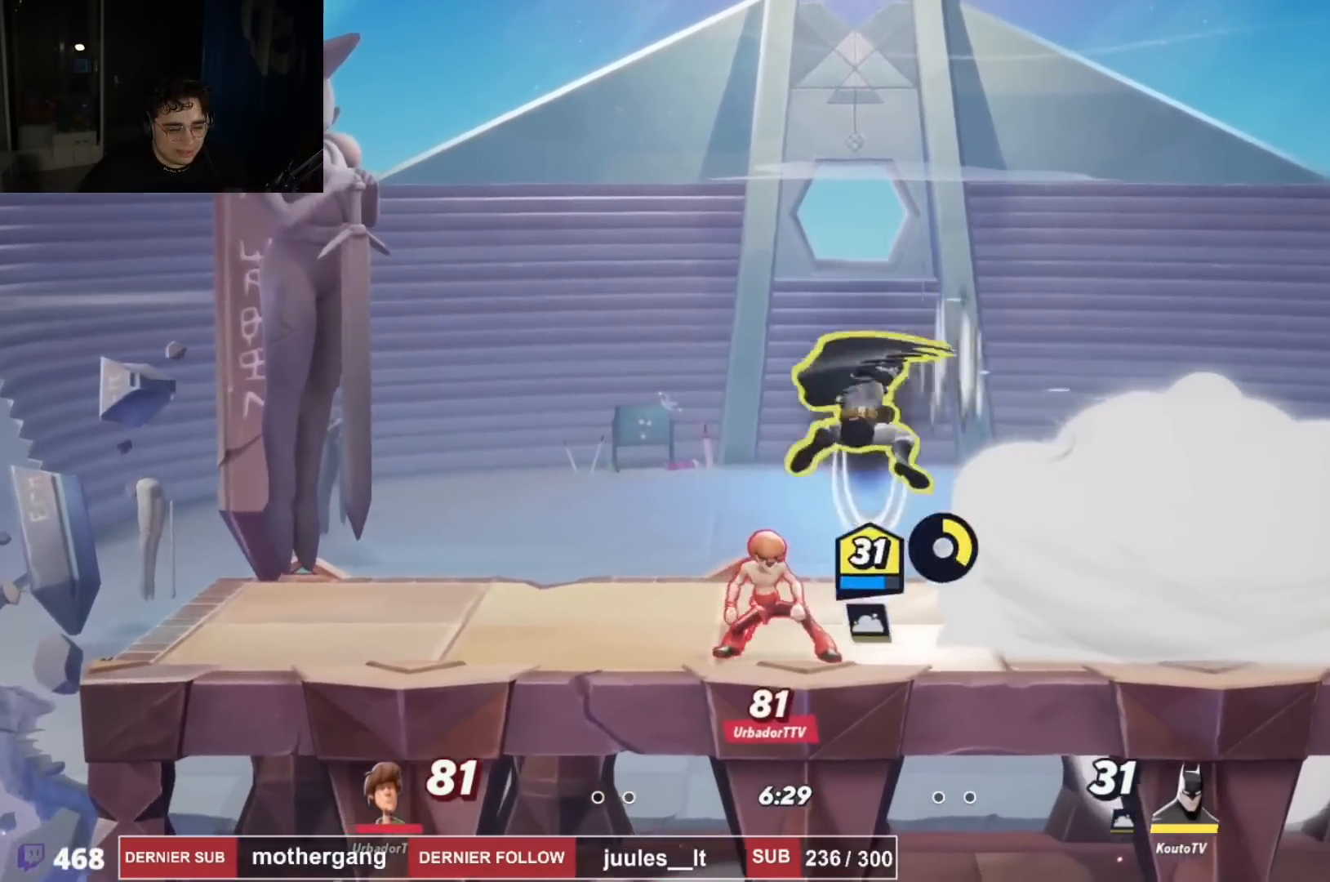
{"buttons": ["R1", "R2", "DPAD_LEFT"], "left_stick": "center", "right_stick": "center", "events": [[34, "DPAD_LEFT", "down"], [67, "DPAD_DOWN", "up"], [334, "DPAD_UP", "down"], [401, "DPAD_UP", "up"], [484, "R1", "down"], [484, "R2", "down"]]}
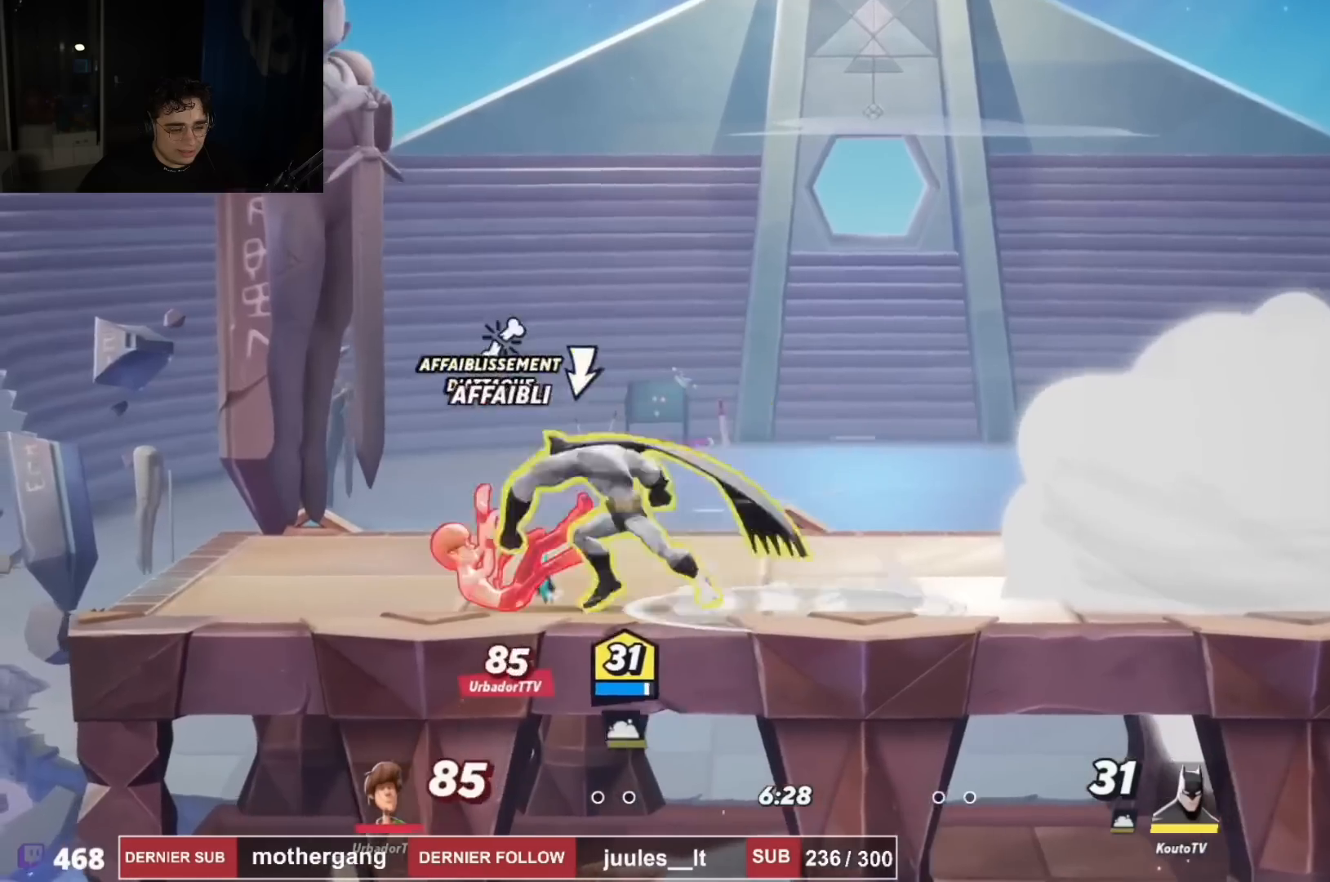
{"buttons": ["DPAD_RIGHT"], "left_stick": "center", "right_stick": "center", "events": [[100, "R1", "up"], [100, "R2", "up"], [117, "DPAD_UP", "down"], [133, "CIRCLE", "down"], [150, "DPAD_LEFT", "up"], [250, "DPAD_RIGHT", "down"], [267, "DPAD_UP", "up"], [283, "CIRCLE", "up"]]}
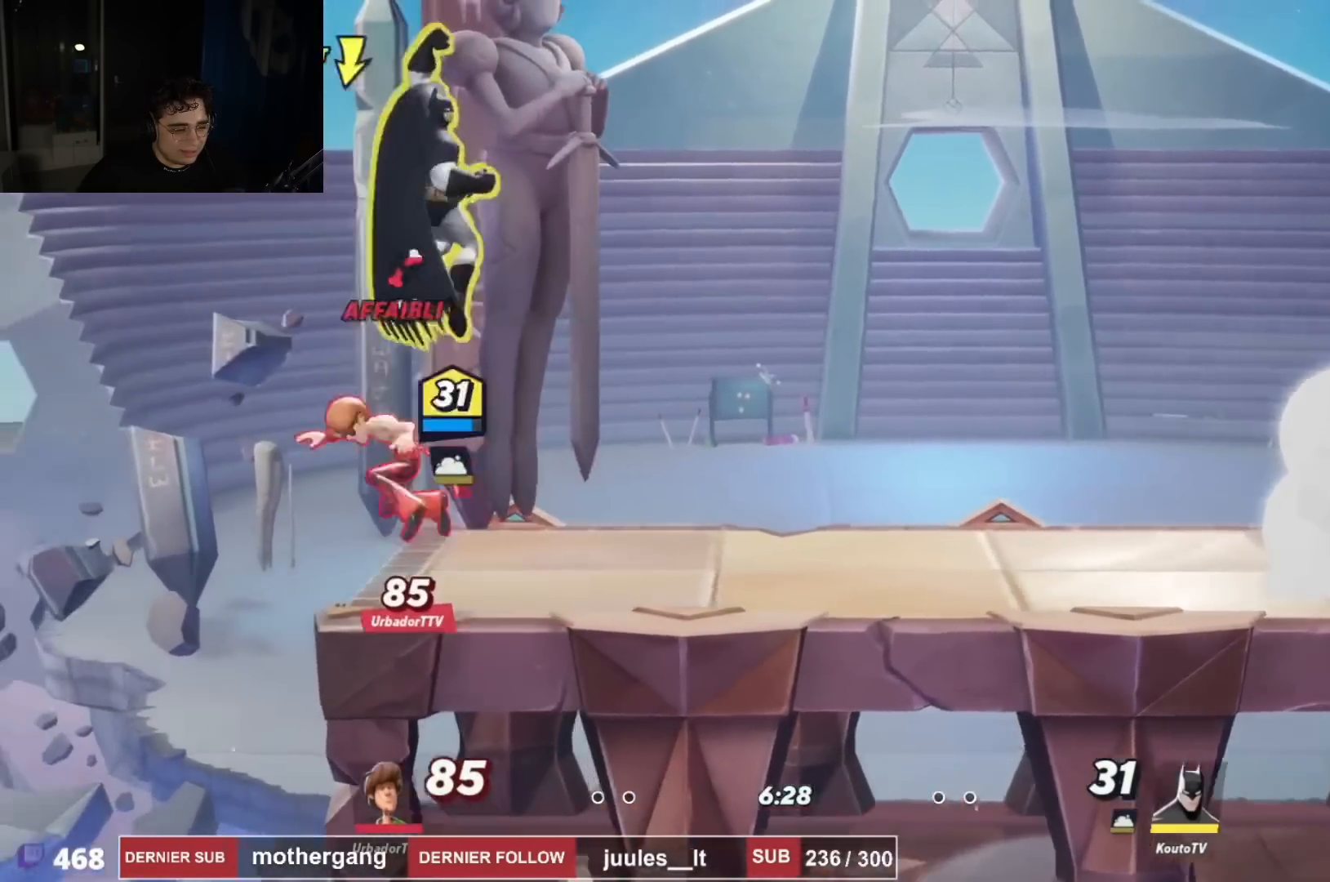
{"buttons": ["DPAD_DOWN"], "left_stick": "center", "right_stick": "center", "events": [[217, "R2", "down"], [234, "R1", "down"], [284, "CROSS", "down"], [317, "R1", "up"], [317, "R2", "up"], [384, "CROSS", "up"], [417, "DPAD_DOWN", "down"], [484, "DPAD_RIGHT", "up"]]}
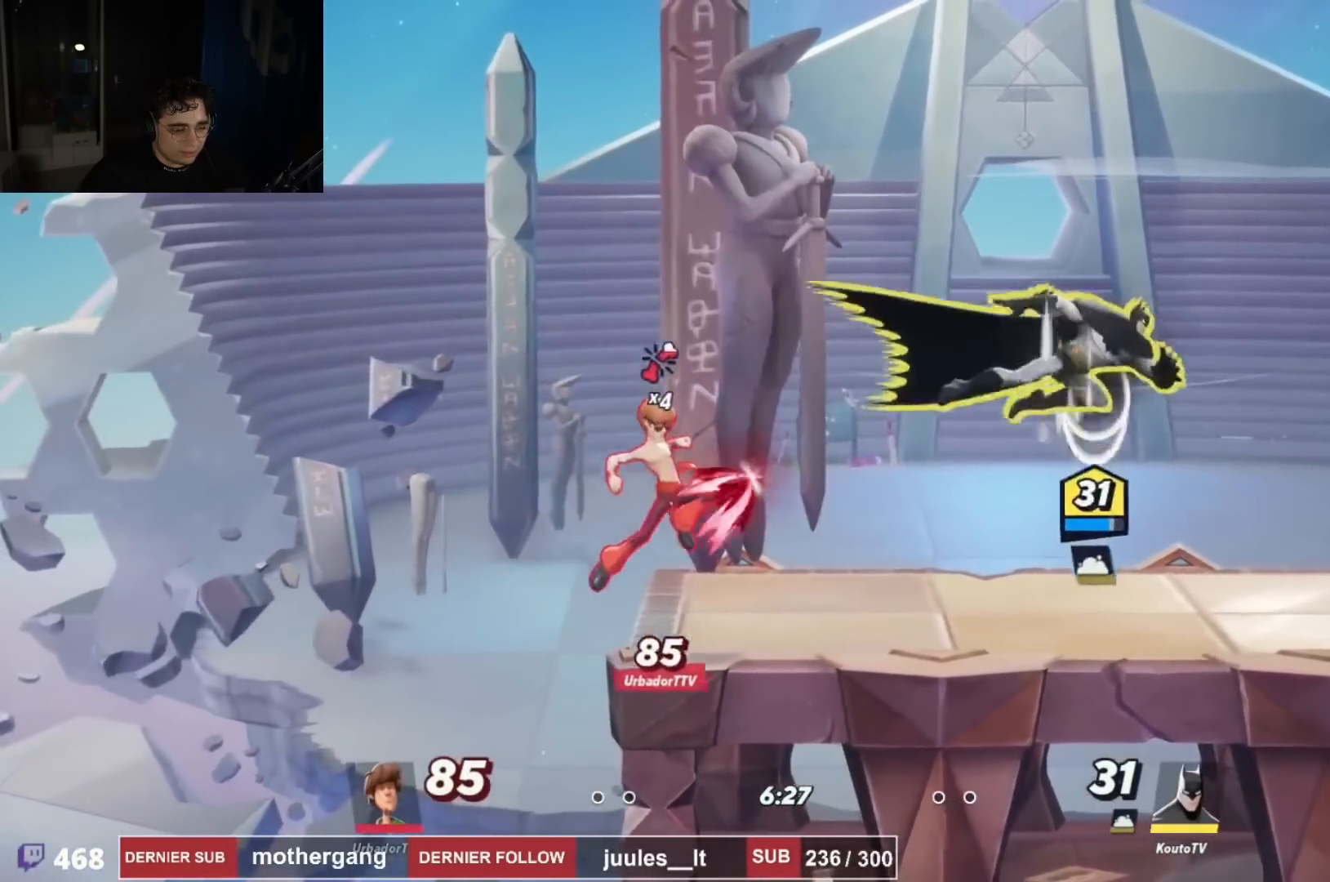
{"buttons": ["R1", "R2", "DPAD_RIGHT"], "left_stick": "center", "right_stick": "center", "events": [[100, "DPAD_LEFT", "down"], [117, "DPAD_DOWN", "up"], [183, "DPAD_LEFT", "up"], [233, "SQUARE", "down"], [300, "SQUARE", "up"], [417, "DPAD_RIGHT", "down"], [467, "R1", "down"], [467, "R2", "down"]]}
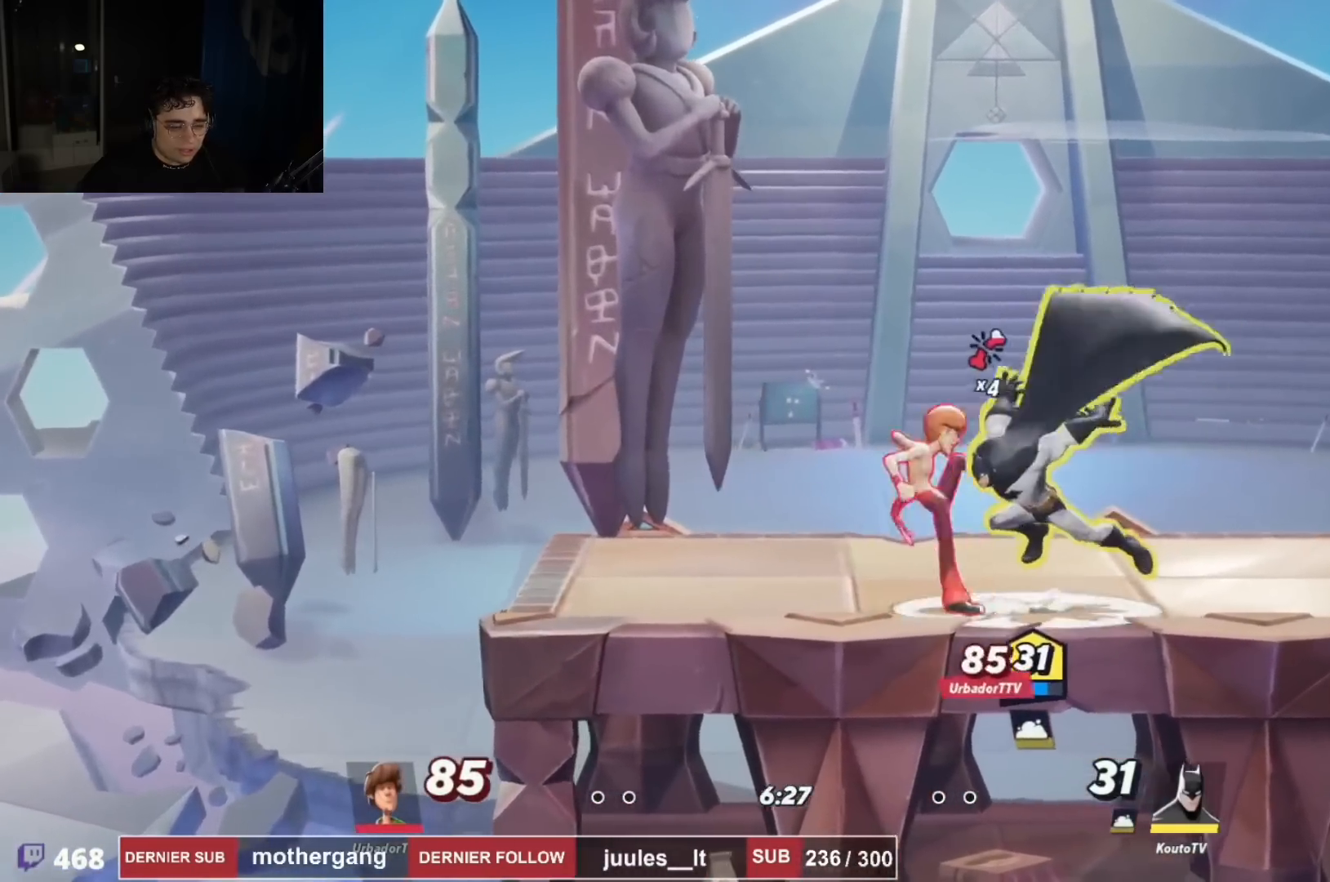
{"buttons": ["DPAD_LEFT"], "left_stick": "center", "right_stick": "center", "events": [[117, "R1", "up"], [134, "R2", "up"], [251, "DPAD_LEFT", "down"], [251, "DPAD_RIGHT", "up"], [317, "CROSS", "down"], [467, "CROSS", "up"]]}
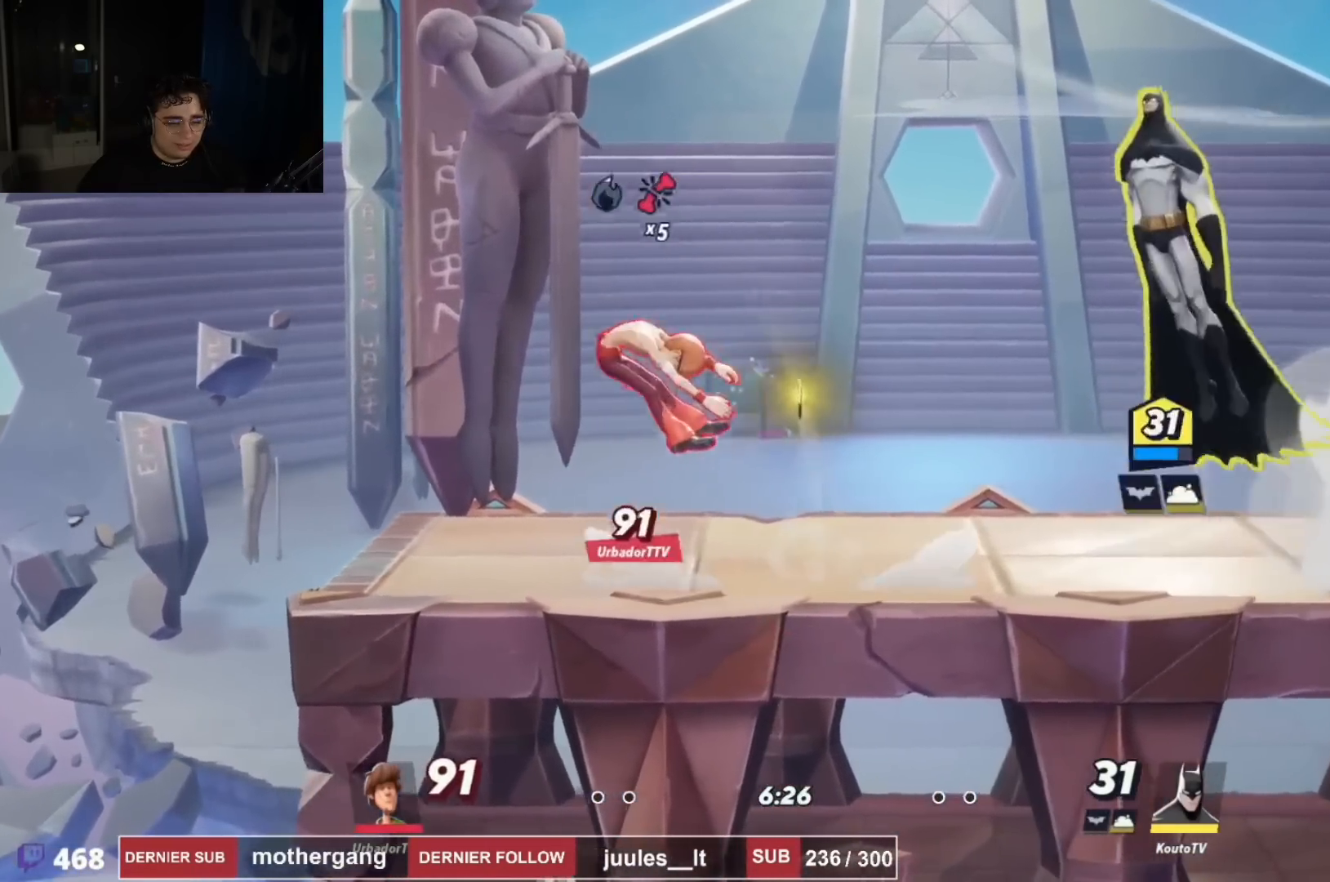
{"buttons": ["DPAD_LEFT"], "left_stick": "center", "right_stick": "left", "events": [[17, "CROSS", "down"], [67, "CROSS", "up"], [150, "DPAD_DOWN", "down"], [300, "DPAD_LEFT", "up"], [367, "DPAD_RIGHT", "down"], [400, "DPAD_RIGHT", "up"], [434, "DPAD_DOWN", "up"], [434, "DPAD_LEFT", "down"], [434, "right_stick", "left"]]}
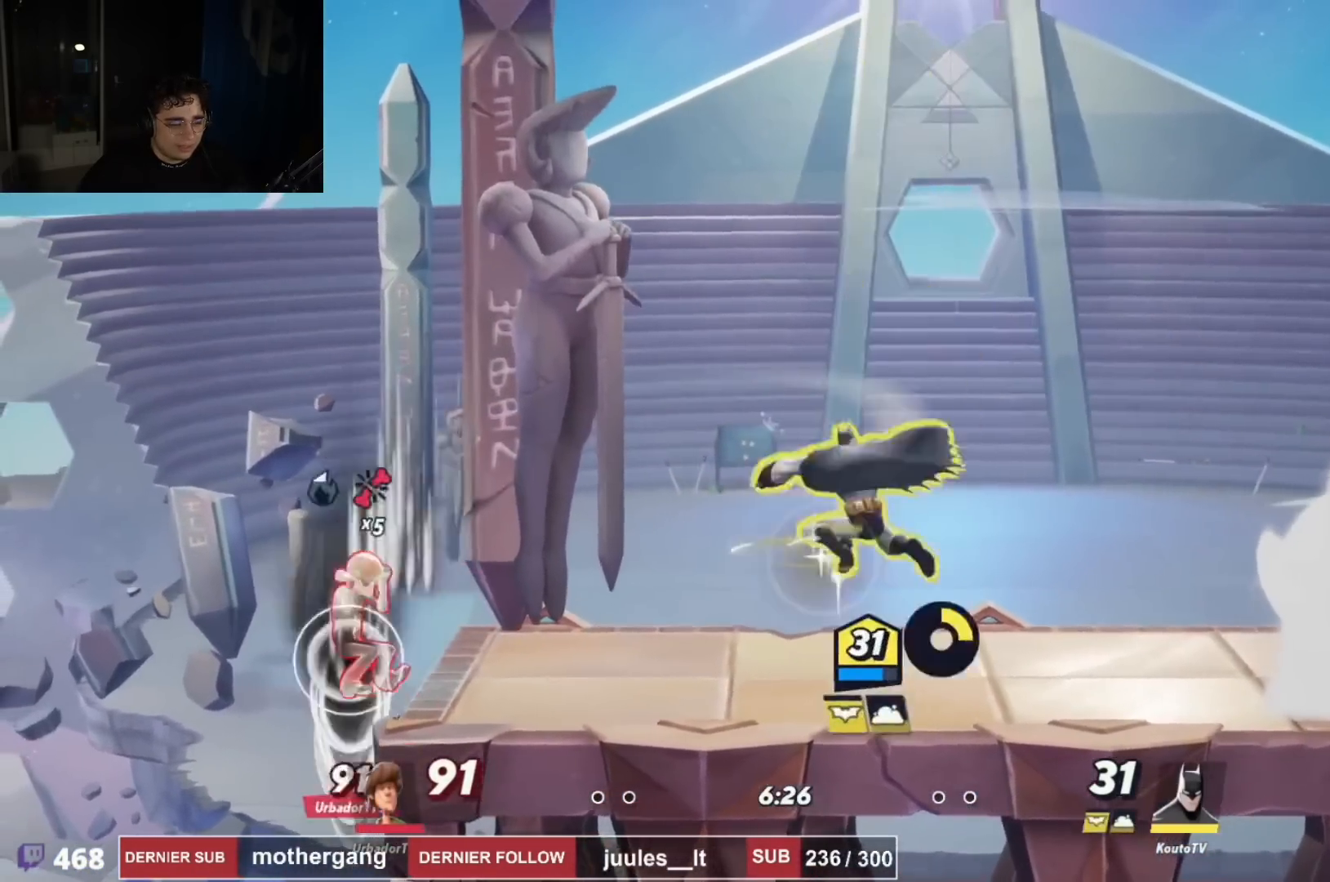
{"buttons": ["CROSS", "DPAD_LEFT"], "left_stick": "center", "right_stick": "center", "events": [[301, "right_stick", "center"], [401, "DPAD_LEFT", "up"], [434, "DPAD_LEFT", "down"], [501, "CROSS", "down"]]}
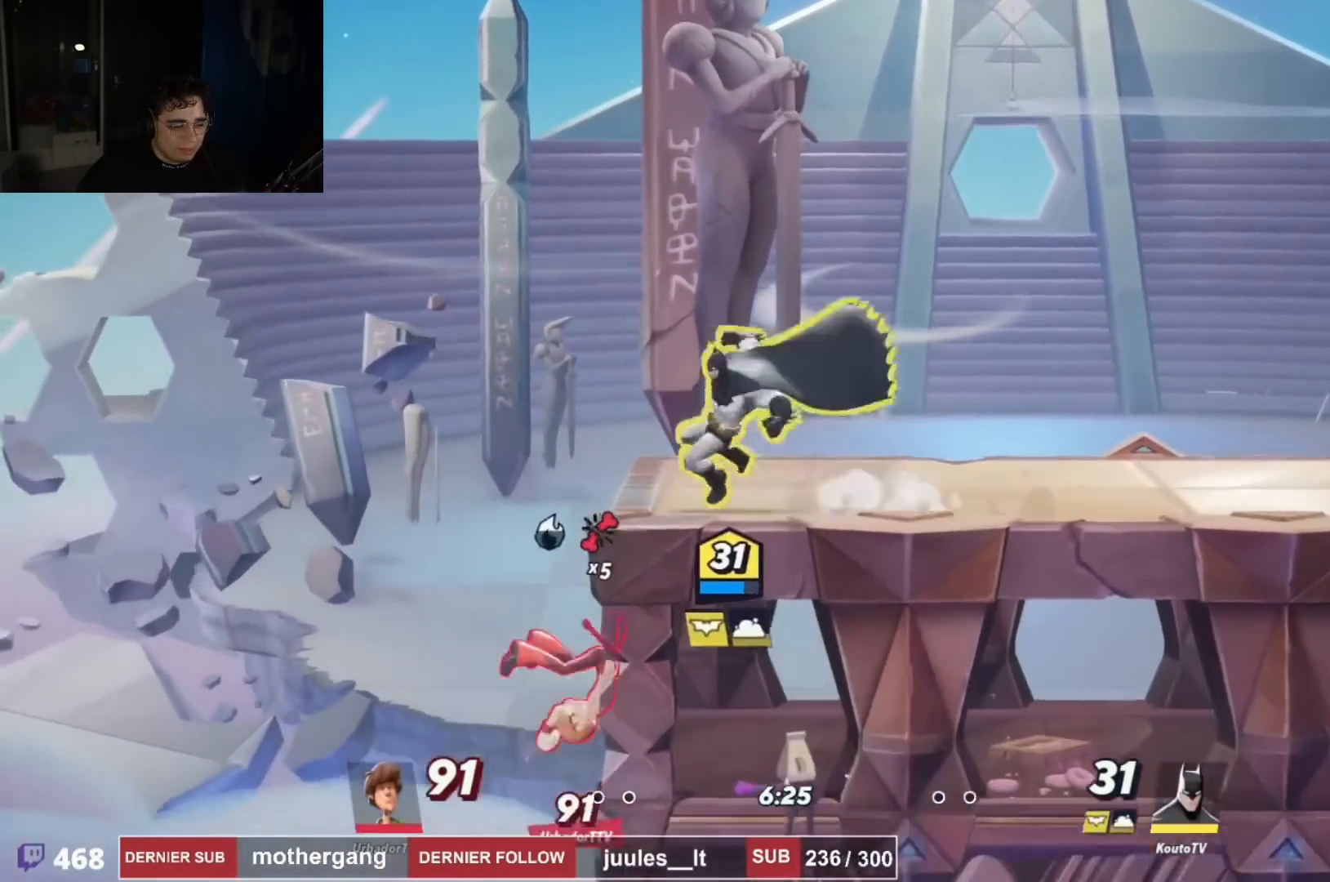
{"buttons": ["DPAD_RIGHT"], "left_stick": "center", "right_stick": "center", "events": [[67, "CROSS", "up"], [117, "right_stick", "down-left"], [167, "DPAD_LEFT", "up"], [183, "right_stick", "center"], [233, "DPAD_RIGHT", "down"], [300, "DPAD_DOWN", "down"], [317, "DPAD_RIGHT", "up"], [434, "DPAD_DOWN", "up"], [450, "DPAD_RIGHT", "down"]]}
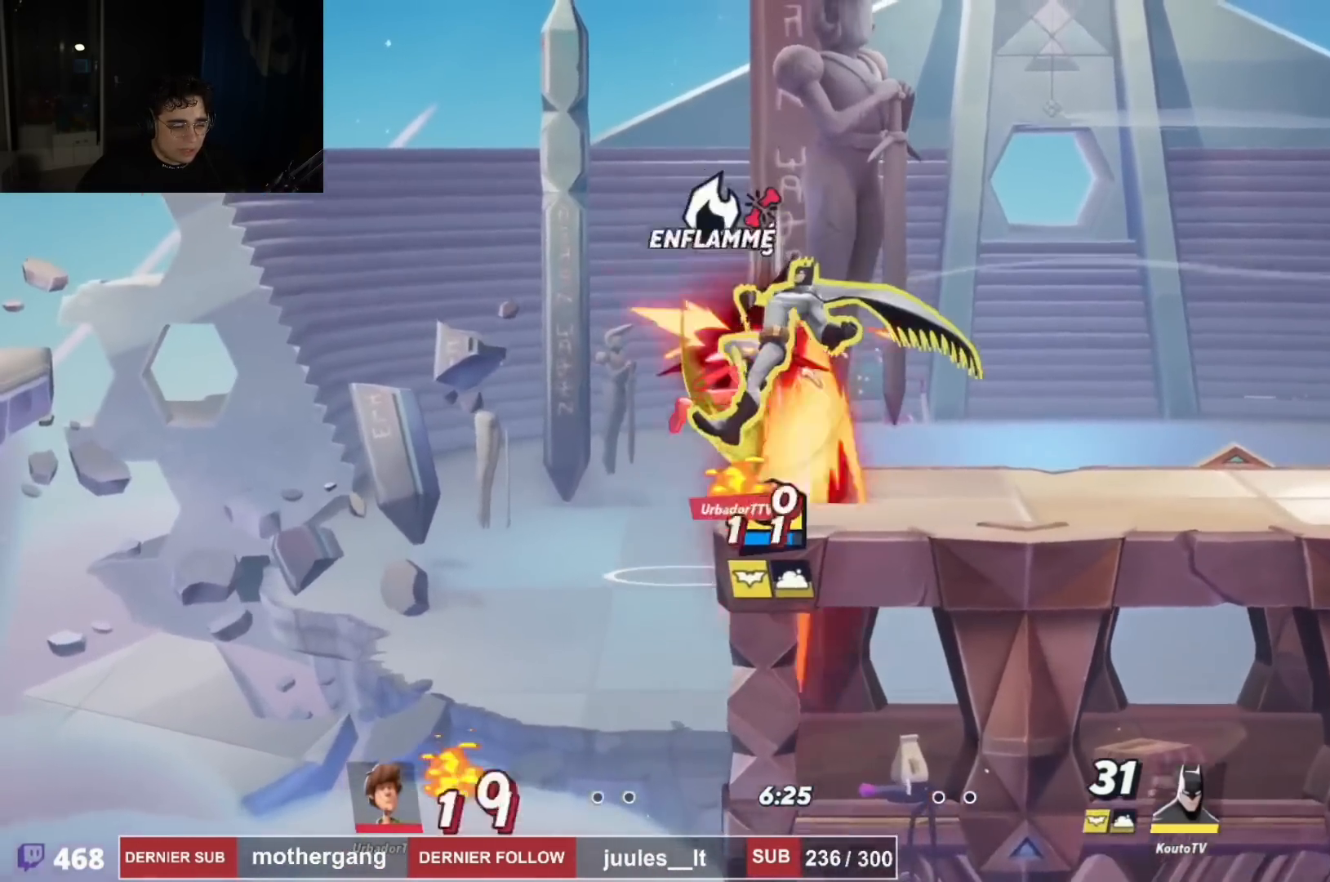
{"buttons": ["CIRCLE", "DPAD_UP", "DPAD_RIGHT"], "left_stick": "center", "right_stick": "center", "events": [[234, "DPAD_RIGHT", "up"], [334, "DPAD_RIGHT", "down"], [334, "DPAD_UP", "down"], [384, "CIRCLE", "down"], [384, "DPAD_RIGHT", "up"], [451, "DPAD_RIGHT", "down"]]}
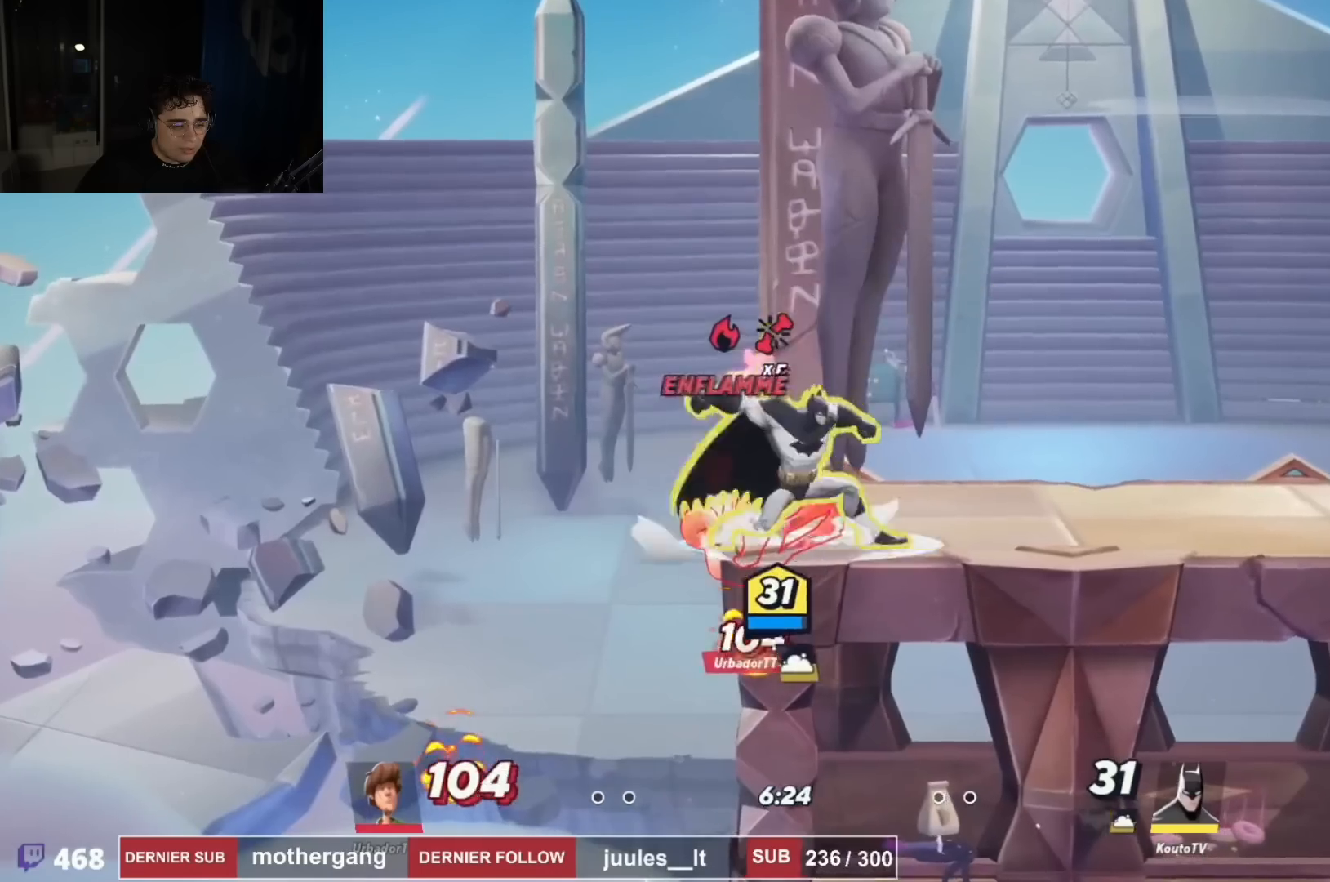
{"buttons": ["DPAD_RIGHT"], "left_stick": "center", "right_stick": "center", "events": [[17, "CIRCLE", "up"], [50, "DPAD_RIGHT", "up"], [100, "DPAD_UP", "up"], [167, "DPAD_RIGHT", "down"]]}
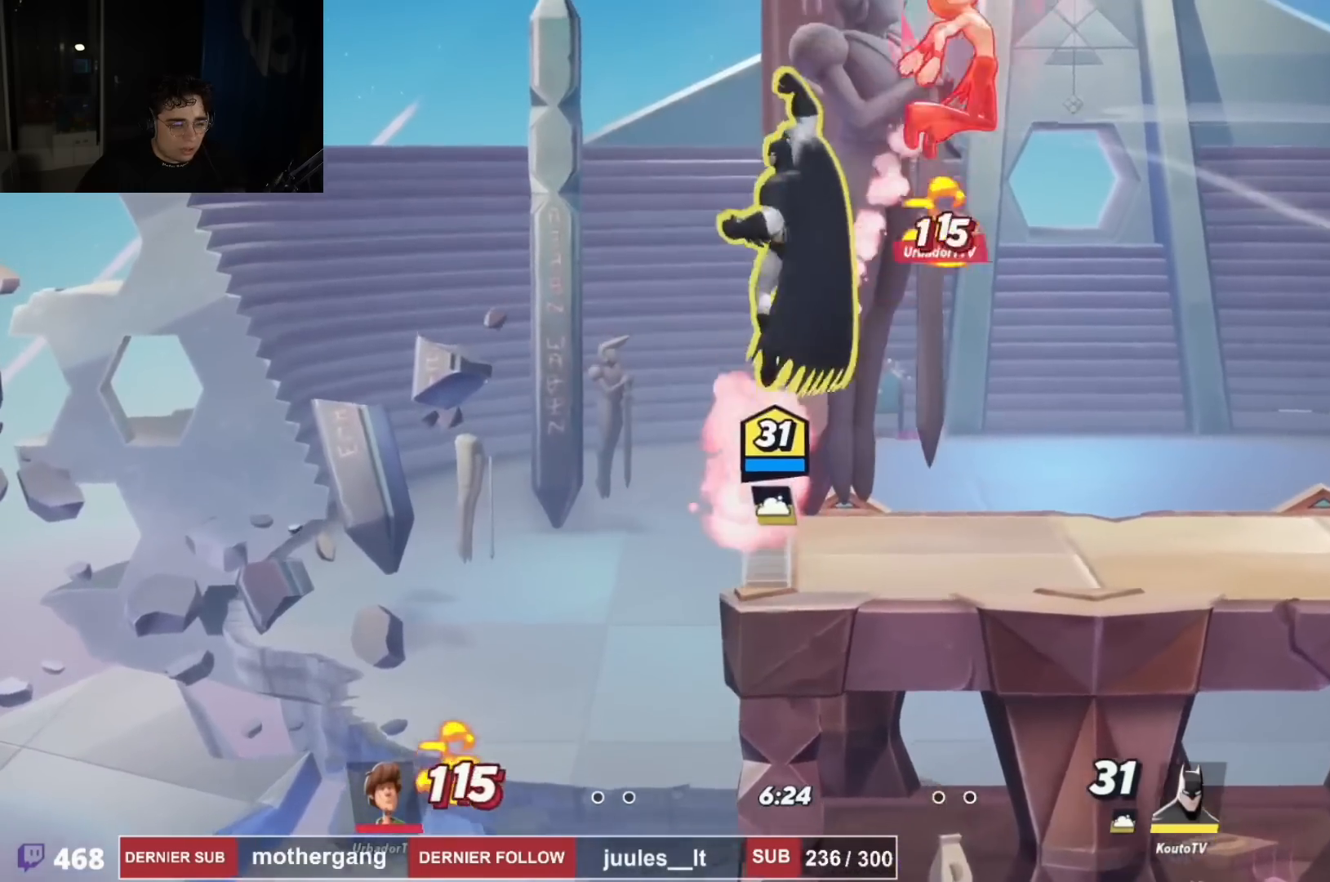
{"buttons": ["CIRCLE", "DPAD_UP", "DPAD_RIGHT"], "left_stick": "center", "right_stick": "center", "events": [[100, "CROSS", "down"], [284, "CROSS", "up"], [301, "R1", "down"], [301, "R2", "down"], [417, "R1", "up"], [417, "R2", "up"], [451, "DPAD_UP", "down"], [484, "CIRCLE", "down"]]}
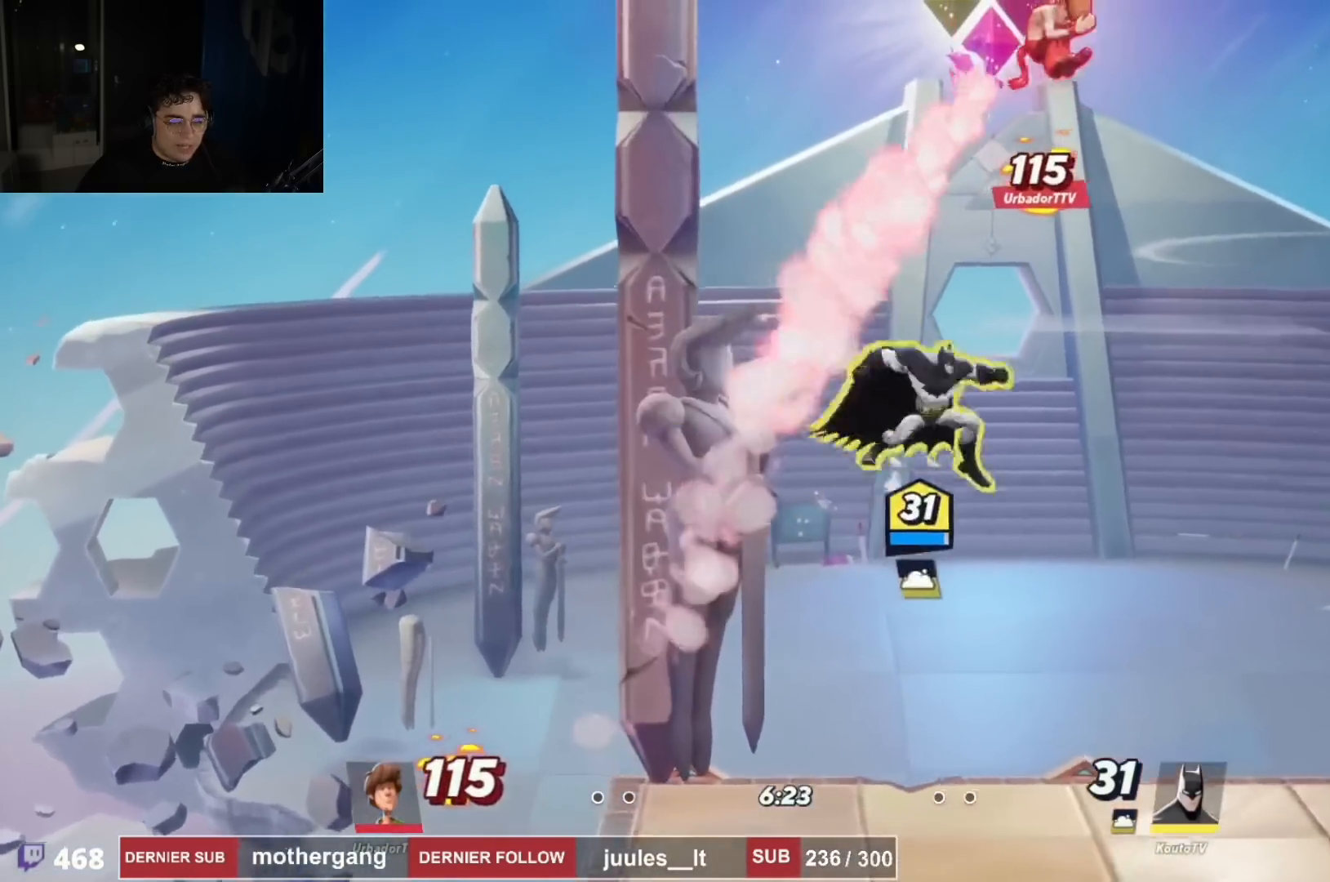
{"buttons": ["DPAD_DOWN", "DPAD_LEFT"], "left_stick": "center", "right_stick": "center", "events": [[50, "CIRCLE", "up"], [133, "CIRCLE", "down"], [217, "CIRCLE", "up"], [250, "DPAD_UP", "up"], [267, "CIRCLE", "down"], [300, "DPAD_RIGHT", "up"], [333, "DPAD_LEFT", "down"], [367, "CIRCLE", "up"], [417, "DPAD_DOWN", "down"]]}
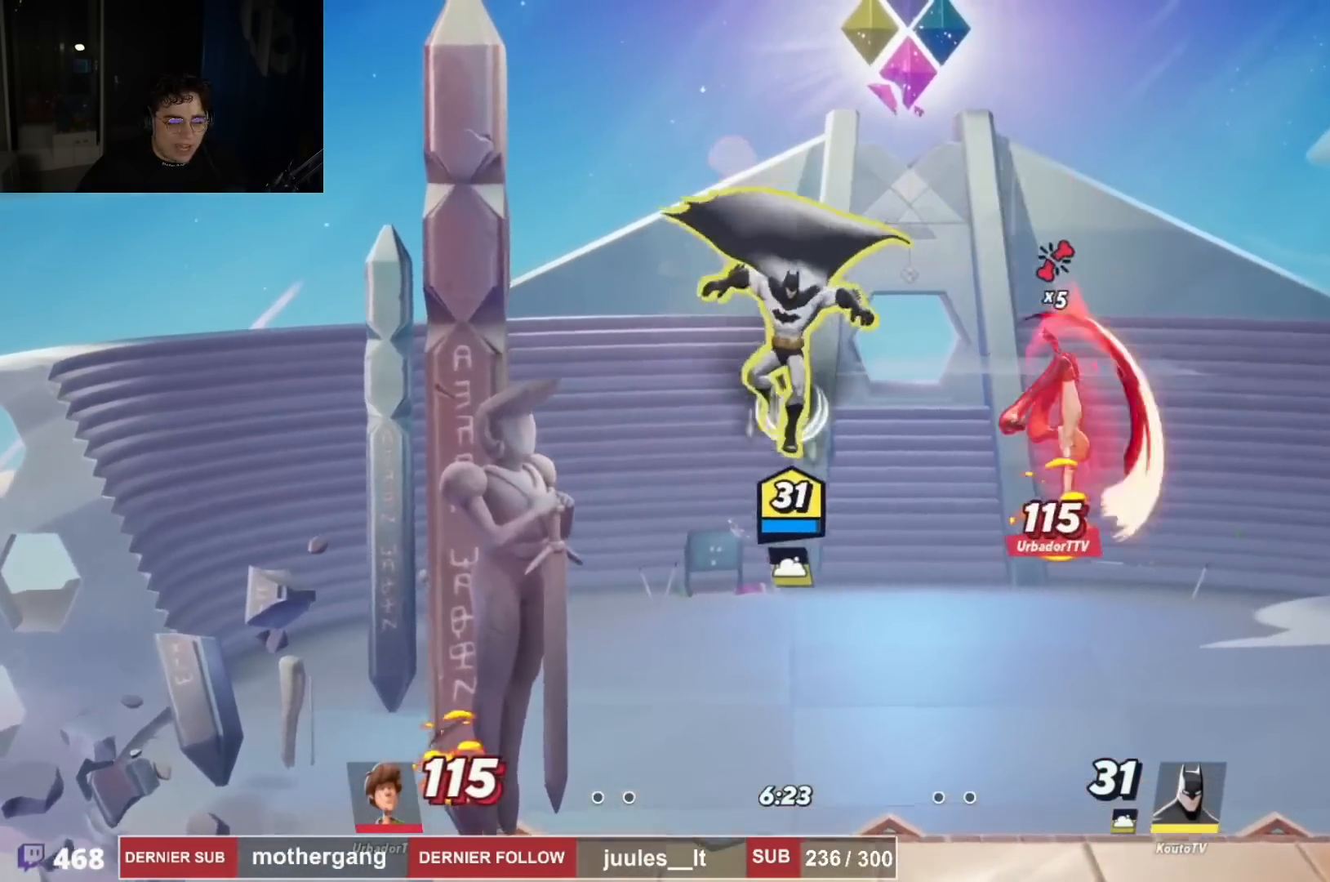
{"buttons": ["DPAD_DOWN"], "left_stick": "center", "right_stick": "center", "events": [[67, "DPAD_LEFT", "up"], [100, "DPAD_DOWN", "up"], [184, "SQUARE", "down"], [301, "SQUARE", "up"], [334, "DPAD_DOWN", "down"]]}
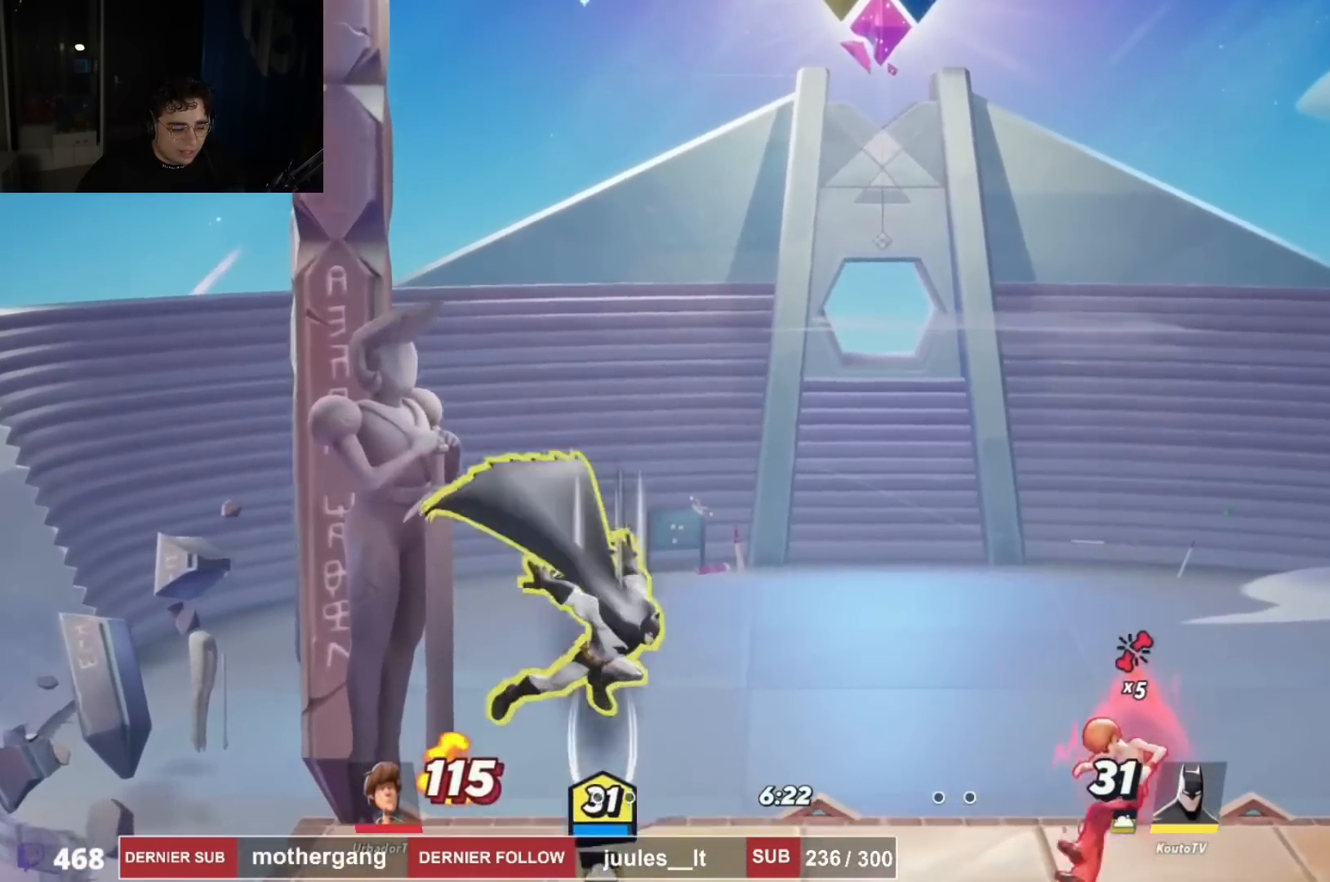
{"buttons": ["DPAD_RIGHT"], "left_stick": "center", "right_stick": "center"}
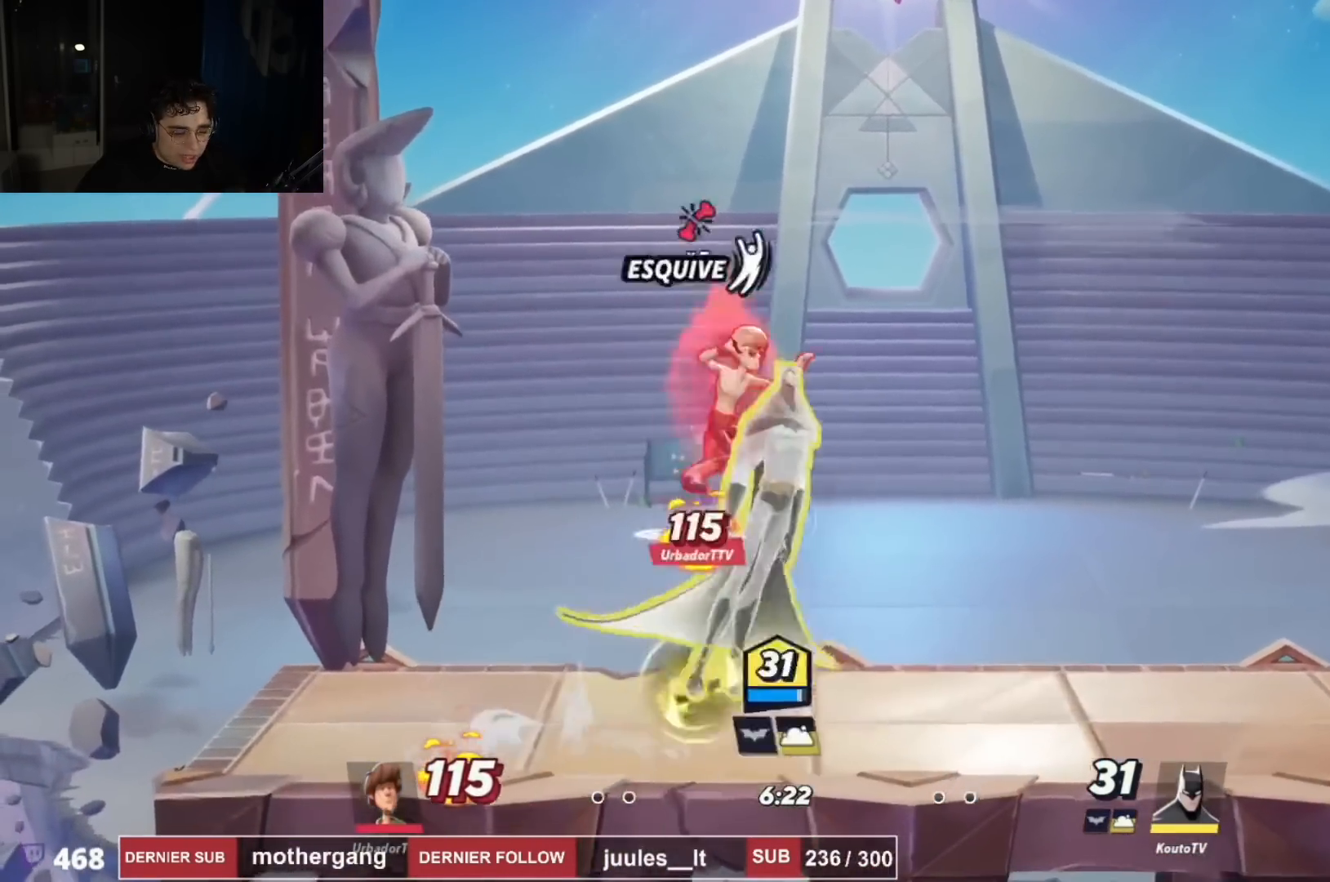
{"buttons": ["R1", "R2", "DPAD_LEFT"], "left_stick": "center", "right_stick": "center", "events": [[67, "right_stick", "left"], [117, "DPAD_DOWN", "down"], [234, "right_stick", "center"], [351, "DPAD_DOWN", "up"], [401, "DPAD_RIGHT", "up"], [451, "DPAD_LEFT", "down"], [484, "R1", "down"], [484, "R2", "down"]]}
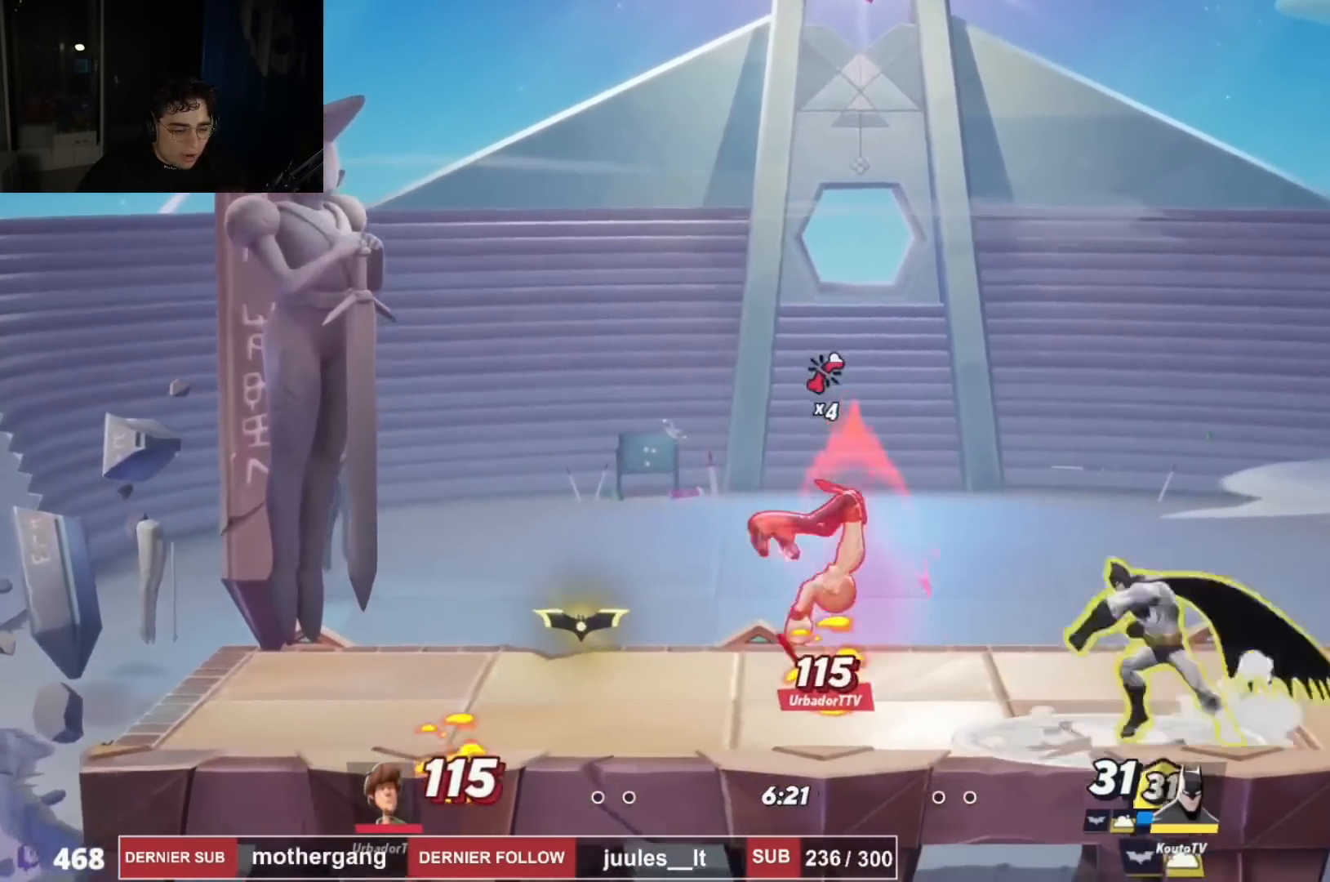
{"buttons": [], "left_stick": "center", "right_stick": "center"}
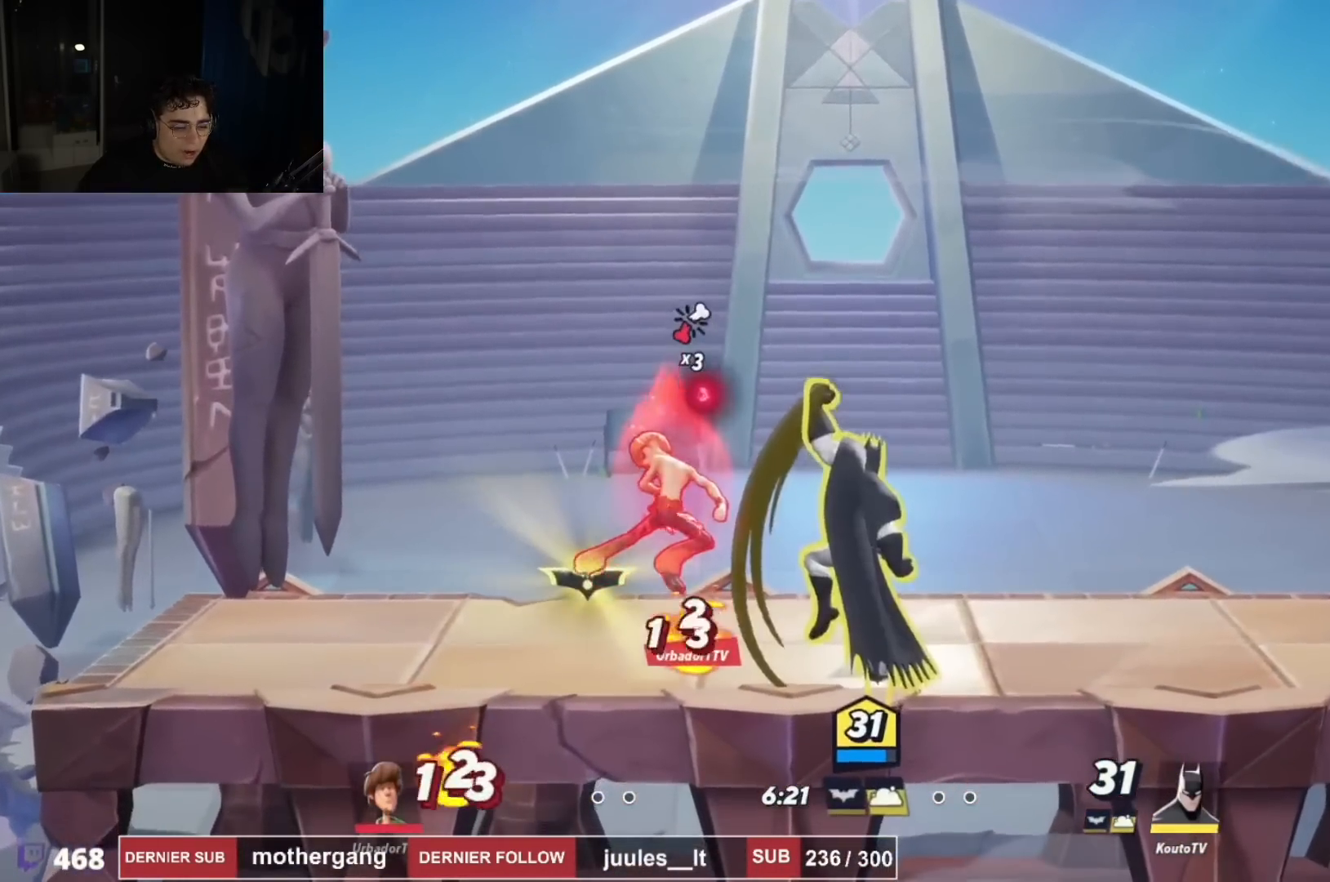
{"buttons": ["DPAD_LEFT"], "left_stick": "center", "right_stick": "center", "events": [[17, "DPAD_LEFT", "down"], [50, "DPAD_UP", "down"], [284, "R1", "down"], [284, "R2", "down"], [451, "DPAD_UP", "up"], [451, "R1", "up"], [451, "R2", "up"]]}
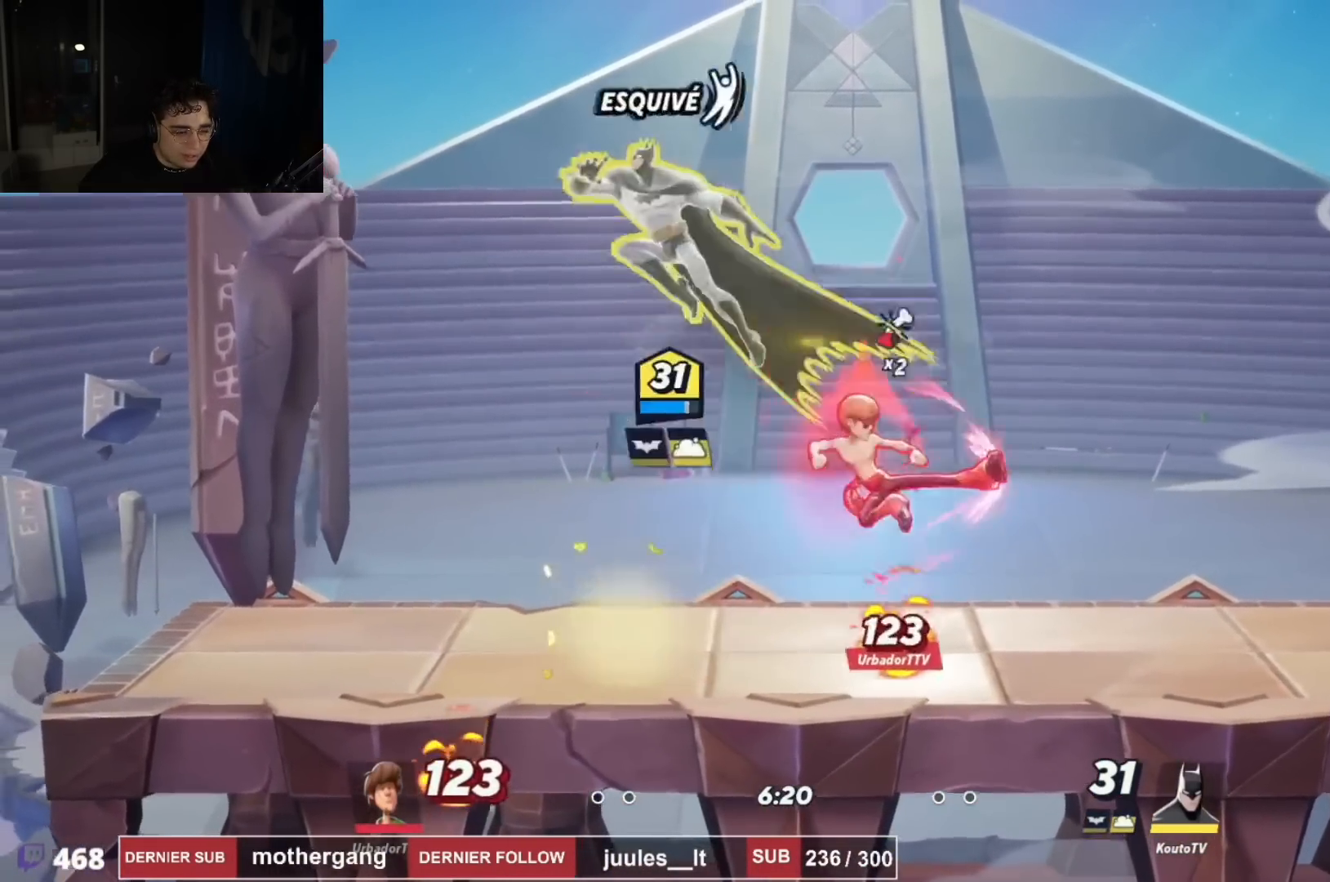
{"buttons": [], "left_stick": "center", "right_stick": "center", "events": [[50, "DPAD_DOWN", "down"], [67, "DPAD_LEFT", "up"], [117, "DPAD_RIGHT", "down"], [450, "DPAD_DOWN", "up"], [450, "DPAD_RIGHT", "up"]]}
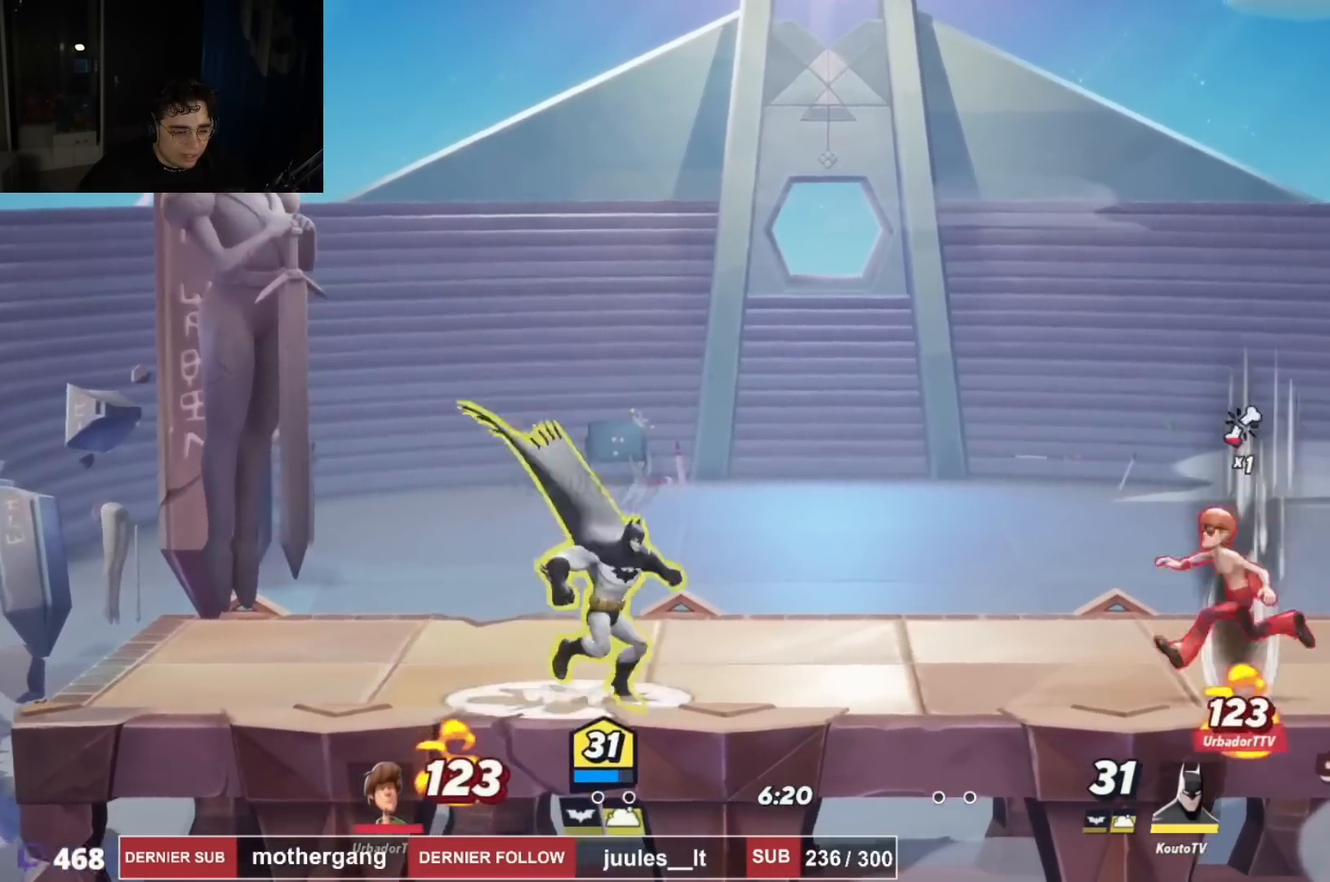
{"buttons": ["CIRCLE", "DPAD_RIGHT"], "left_stick": "center", "right_stick": "center", "events": [[34, "DPAD_LEFT", "down"], [134, "DPAD_LEFT", "up"], [150, "DPAD_RIGHT", "down"], [201, "R2", "down"], [217, "R1", "down"], [251, "CROSS", "down"], [267, "DPAD_UP", "down"], [301, "DPAD_RIGHT", "up"], [317, "CIRCLE", "down"], [317, "CROSS", "up"], [317, "R1", "up"], [317, "R2", "up"], [384, "DPAD_RIGHT", "down"], [401, "CIRCLE", "up"], [417, "DPAD_RIGHT", "up"], [434, "DPAD_RIGHT", "down"], [467, "DPAD_UP", "up"], [501, "CIRCLE", "down"]]}
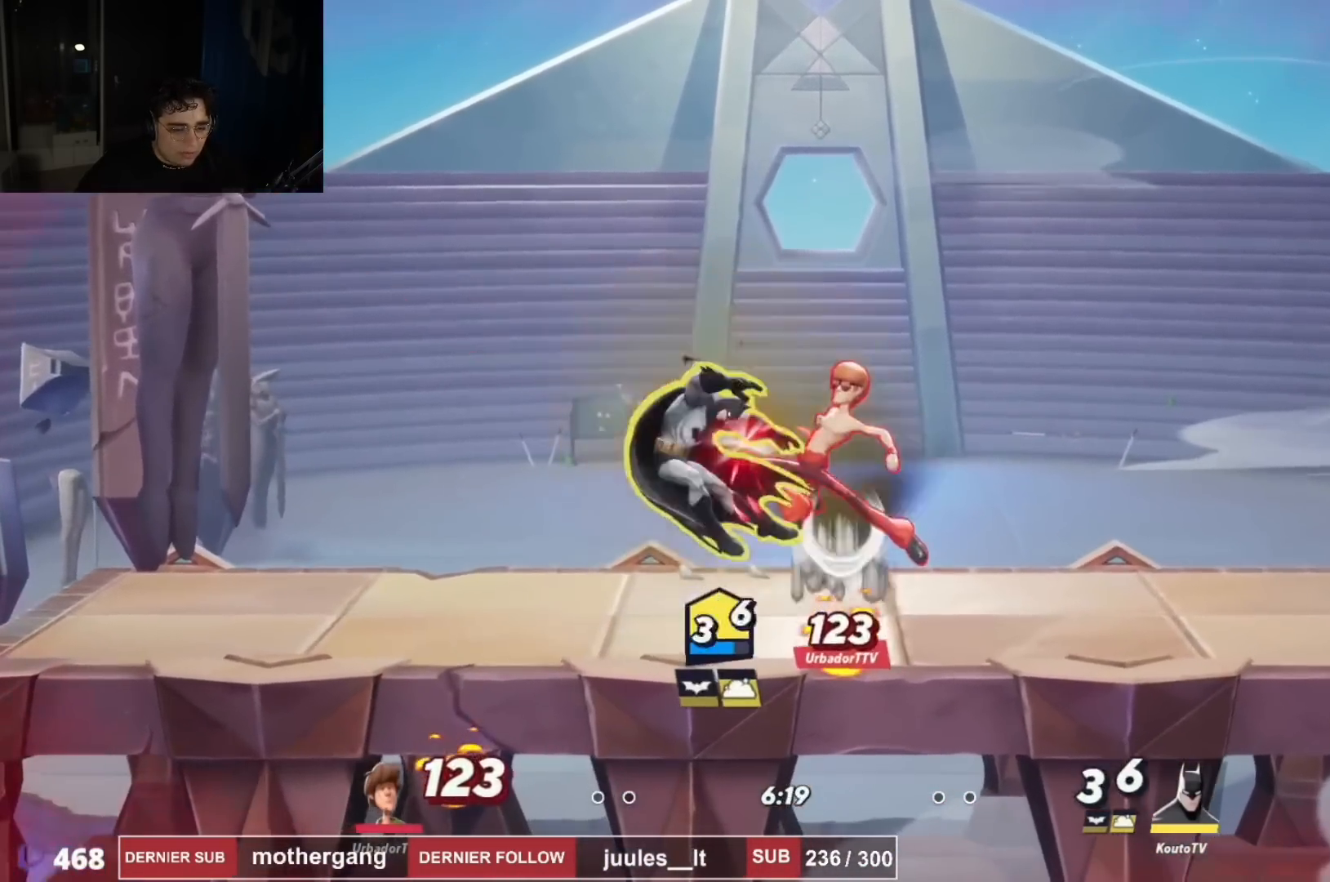
{"buttons": ["R1", "R2", "DPAD_RIGHT"], "left_stick": "center", "right_stick": "center", "events": [[33, "CIRCLE", "up"], [100, "DPAD_RIGHT", "up"], [384, "DPAD_RIGHT", "down"], [500, "R1", "down"], [500, "R2", "down"]]}